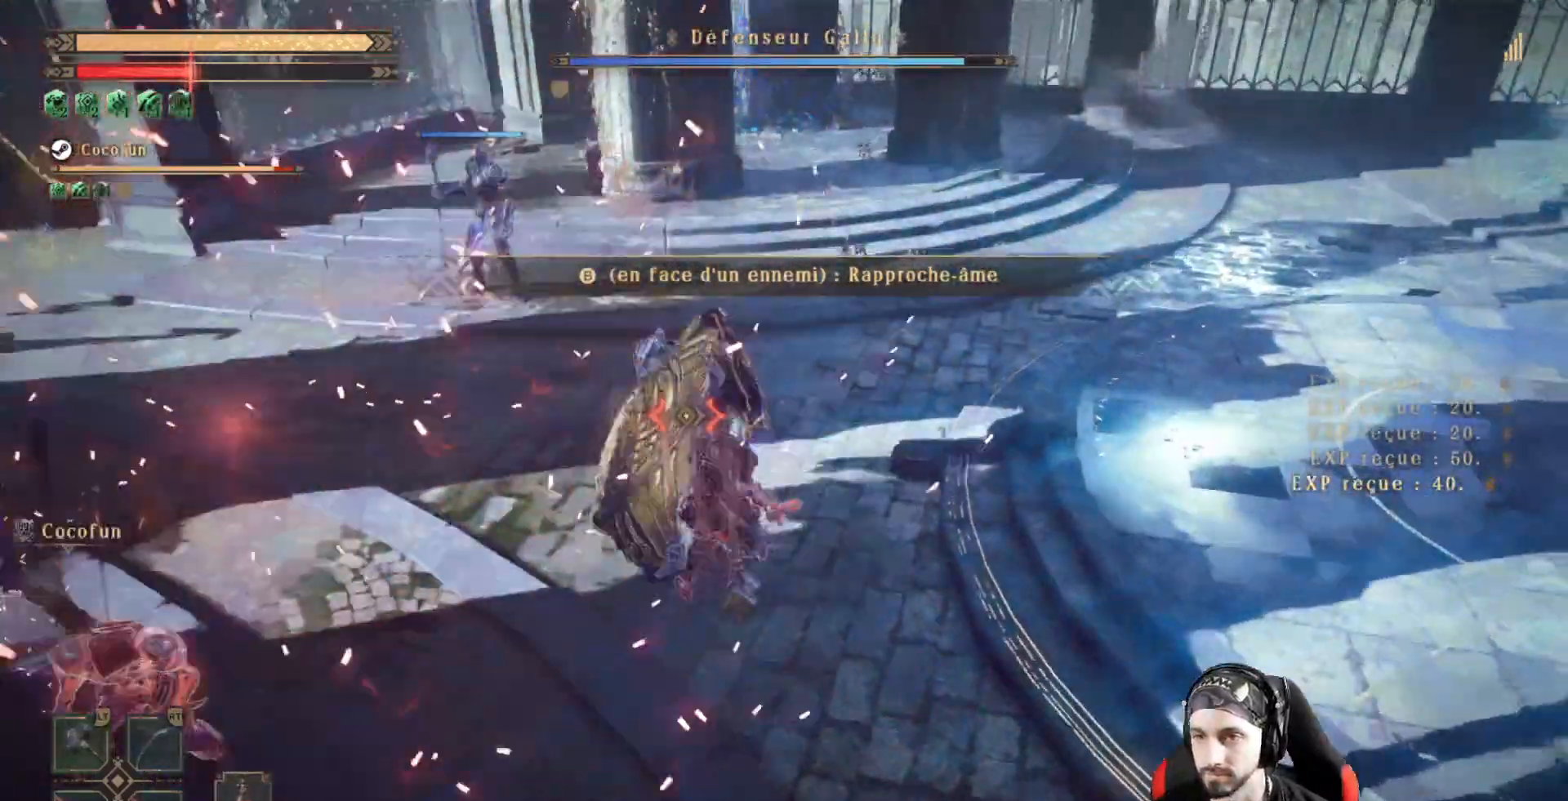
Gameplay with a controller (Xbox layout); each line is a JSON object with the inputs held at the frame after it (dt_ms = milliseconds from this image to that frame). "events" lists button and stick changes between this image and that frame as [ms after this image, input, new state], when the widget could be followed in between. Not read: R3.
{"dt_ms": 500, "buttons": [], "left_stick": "center", "right_stick": "down-left", "events": [[33, "right_stick", "down-left"], [67, "Y", "down"], [167, "Y", "up"], [233, "Y", "down"], [300, "Y", "up"], [433, "Y", "down"], [500, "Y", "up"]]}
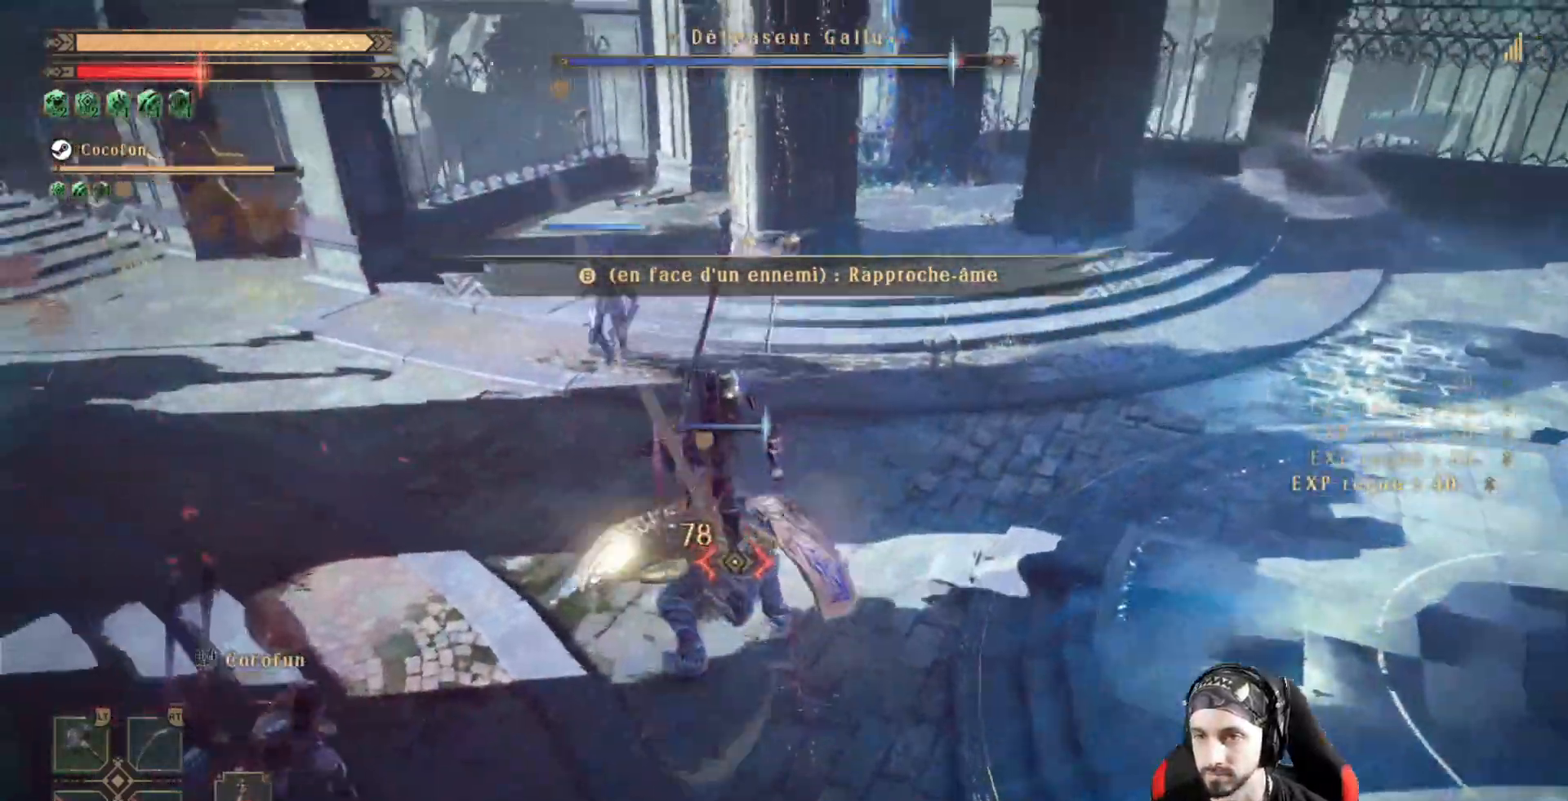
{"dt_ms": 500, "buttons": [], "left_stick": "center", "right_stick": "center", "events": [[67, "right_stick", "center"], [100, "Y", "down"], [167, "Y", "up"], [233, "Y", "down"], [333, "Y", "up"], [400, "Y", "down"], [500, "Y", "up"]]}
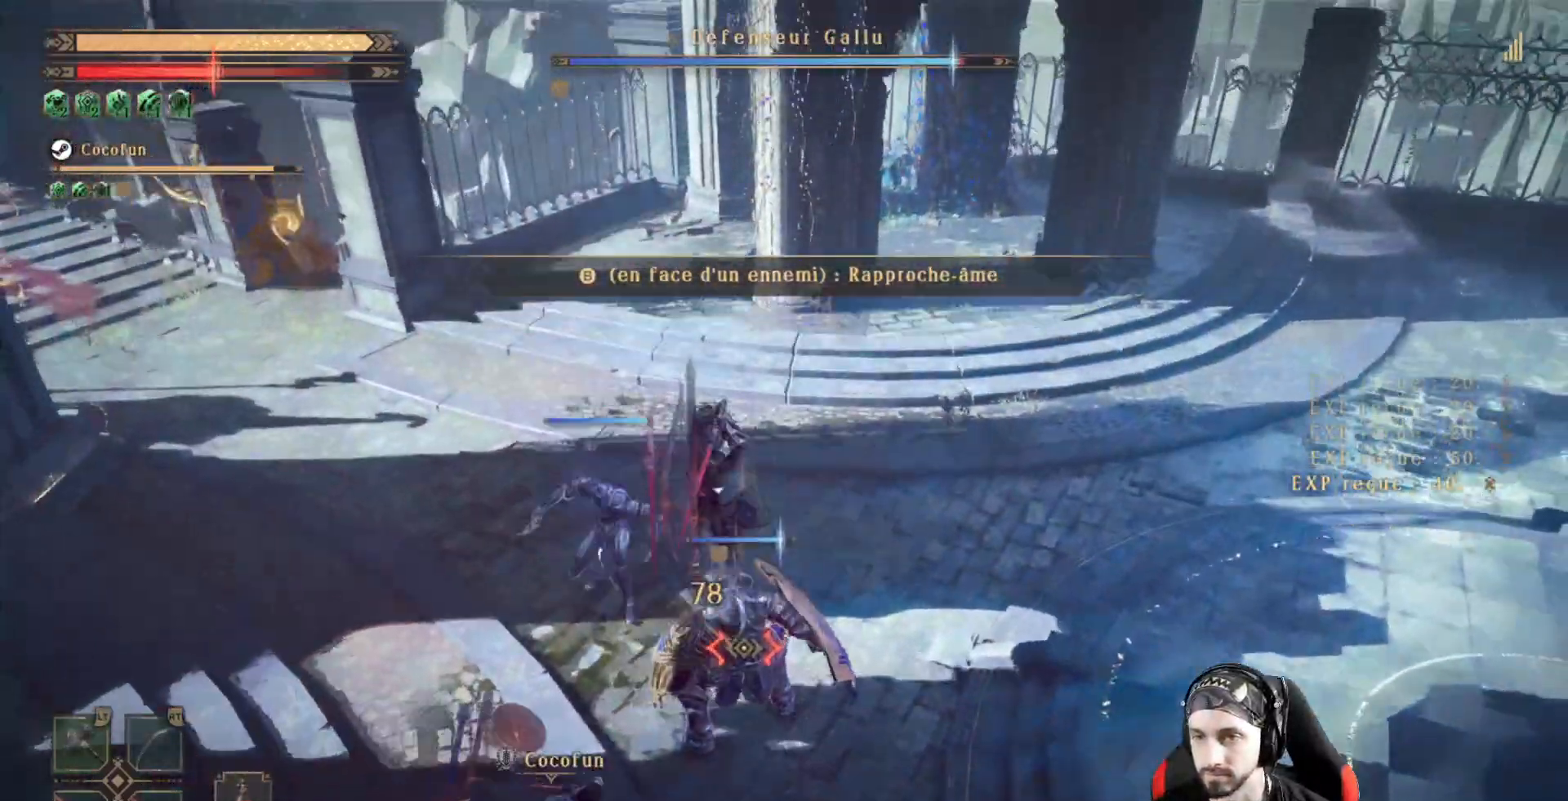
{"dt_ms": 500, "buttons": ["X"], "left_stick": "center", "right_stick": "center"}
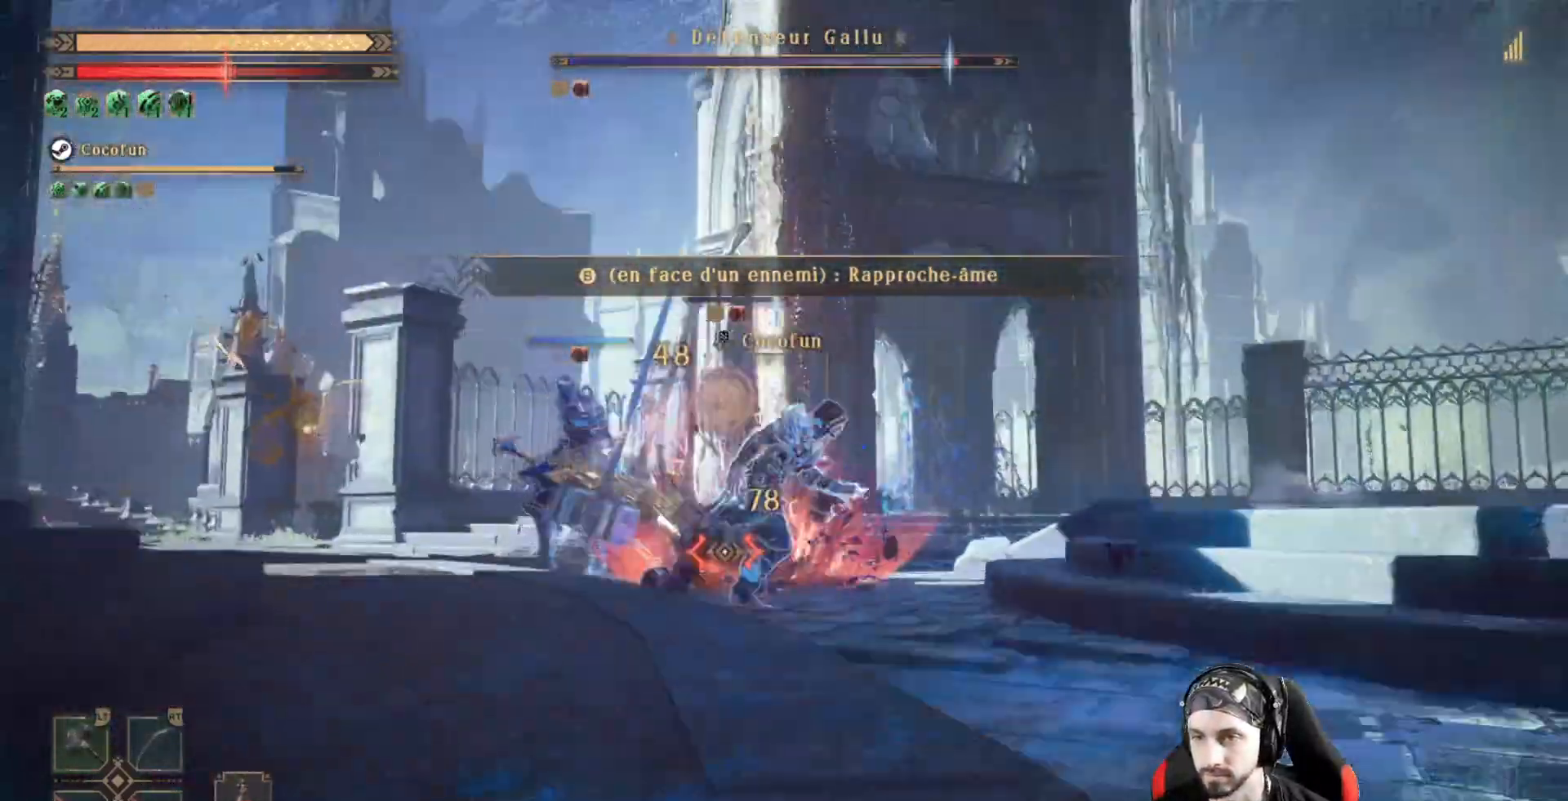
{"dt_ms": 500, "buttons": ["R1"], "left_stick": "right", "right_stick": "down-right", "events": [[33, "left_stick", "right"], [67, "X", "up"], [433, "R1", "down"], [433, "right_stick", "down-right"]]}
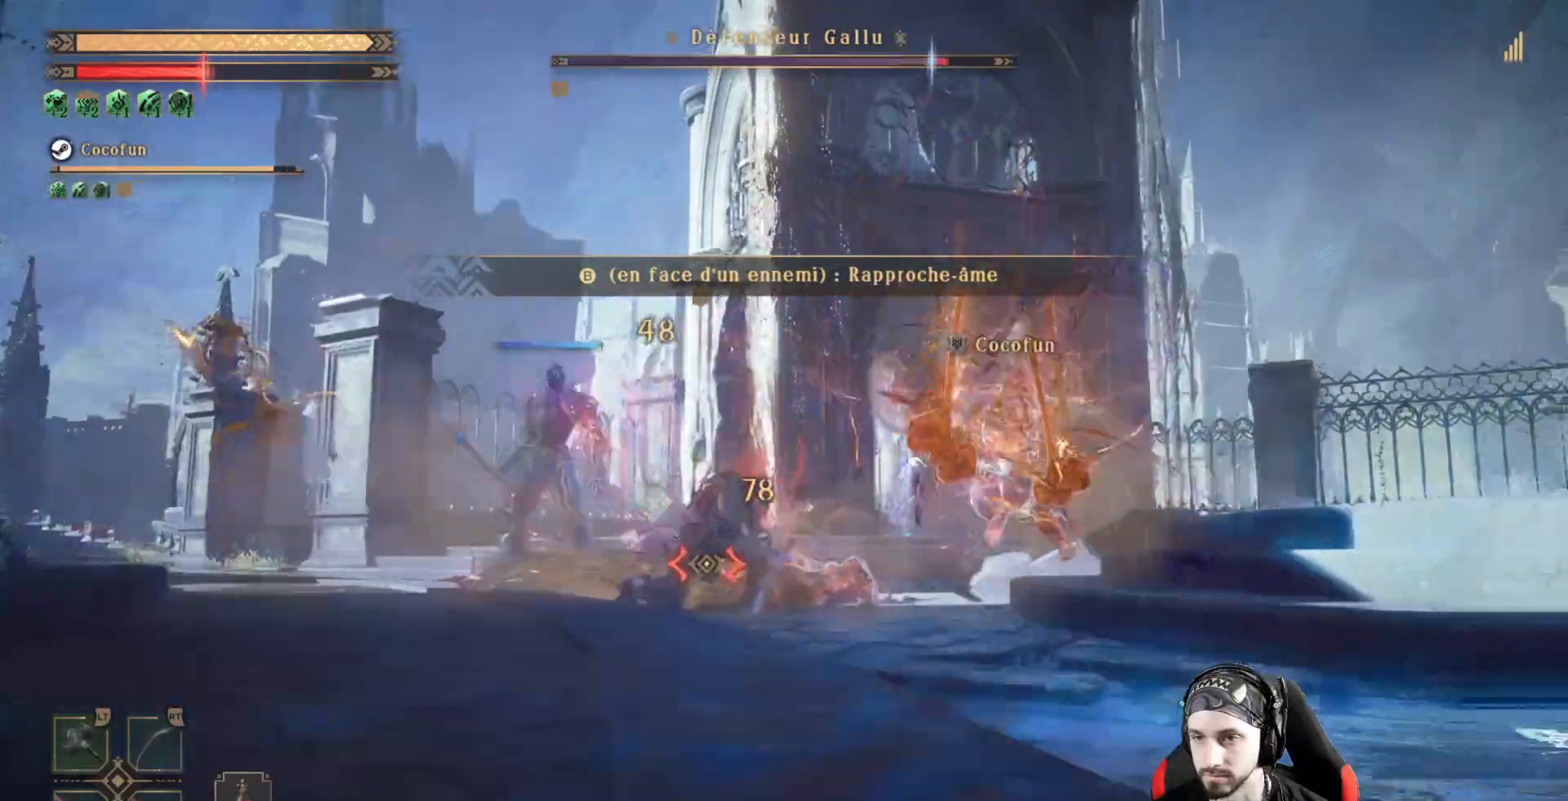
{"dt_ms": 500, "buttons": ["X"], "left_stick": "left", "right_stick": "center", "events": [[133, "R1", "up"], [267, "left_stick", "up"], [300, "X", "down"], [367, "left_stick", "left"], [400, "X", "up"], [400, "right_stick", "center"], [500, "X", "down"]]}
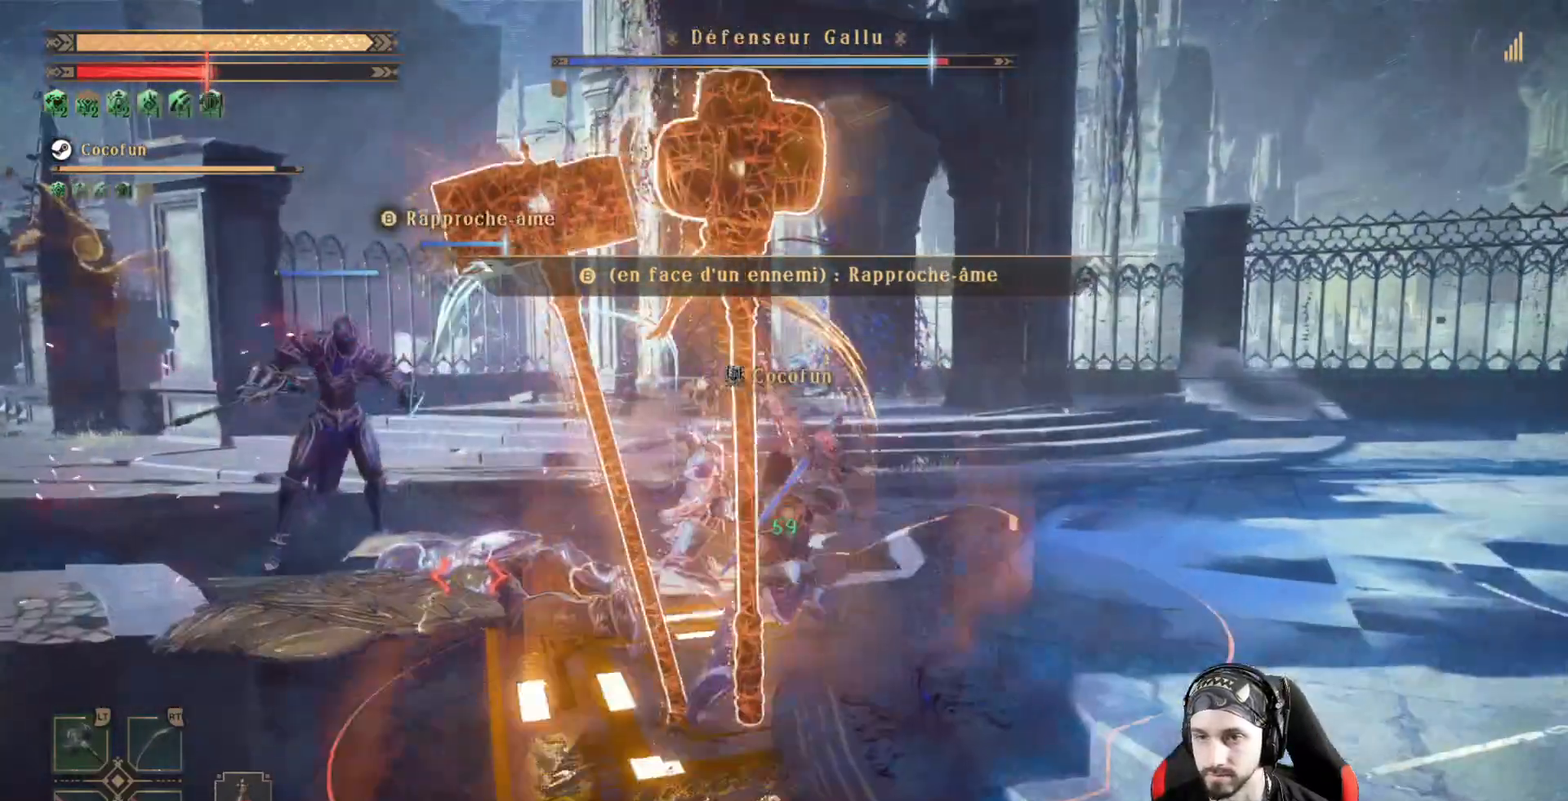
{"dt_ms": 500, "buttons": ["X", "L2"], "left_stick": "center", "right_stick": "center", "events": [[33, "X", "up"], [67, "left_stick", "down-left"], [133, "X", "down"], [233, "X", "up"], [233, "left_stick", "center"], [300, "X", "down"], [333, "X", "up"], [400, "L2", "down"], [433, "X", "down"]]}
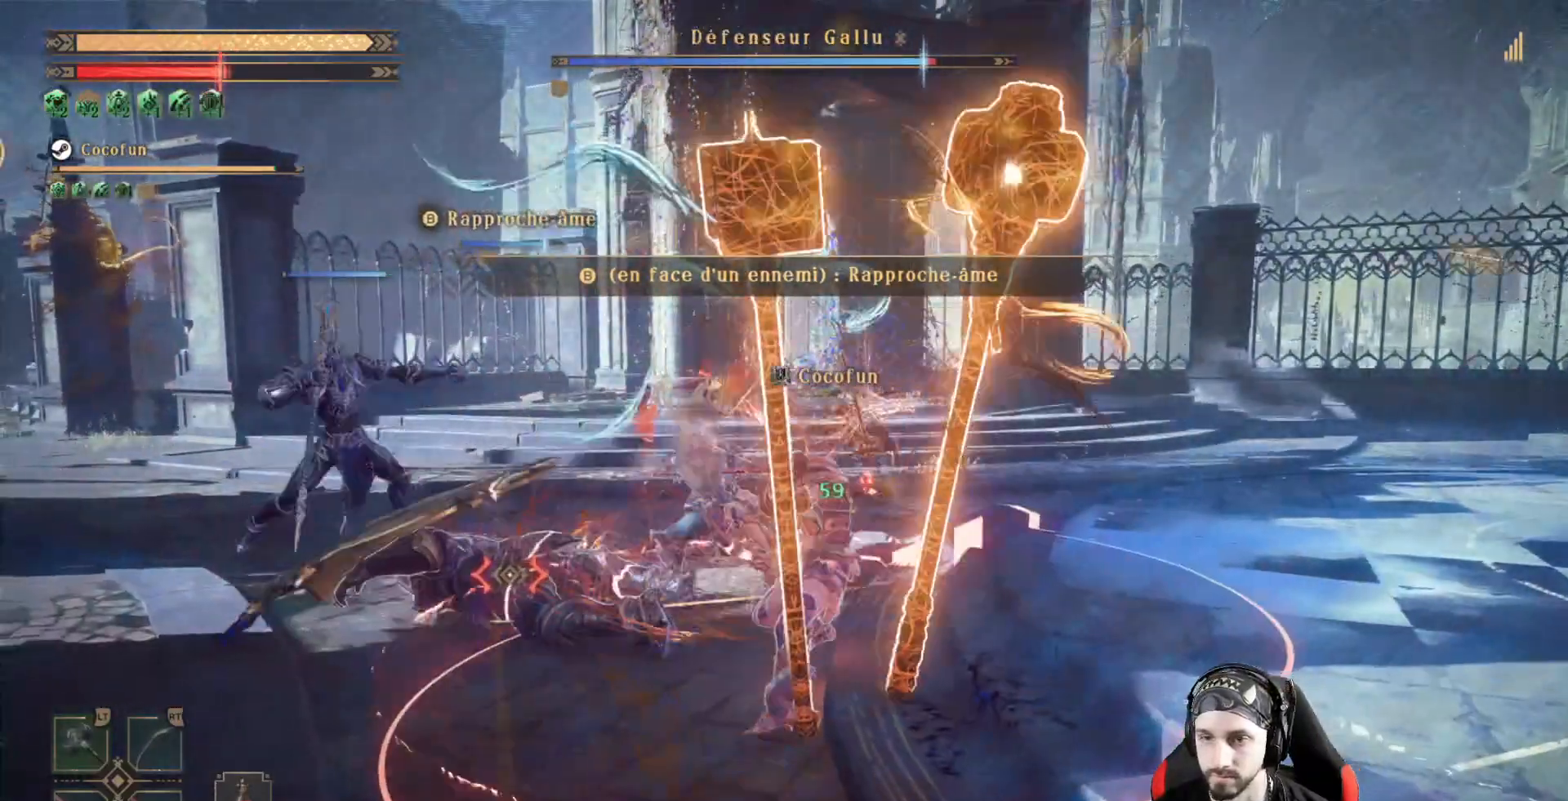
{"dt_ms": 500, "buttons": ["L2"], "left_stick": "center", "right_stick": "center", "events": [[33, "X", "up"], [133, "X", "down"], [167, "X", "up"], [267, "X", "down"], [333, "X", "up"], [433, "X", "down"], [500, "X", "up"]]}
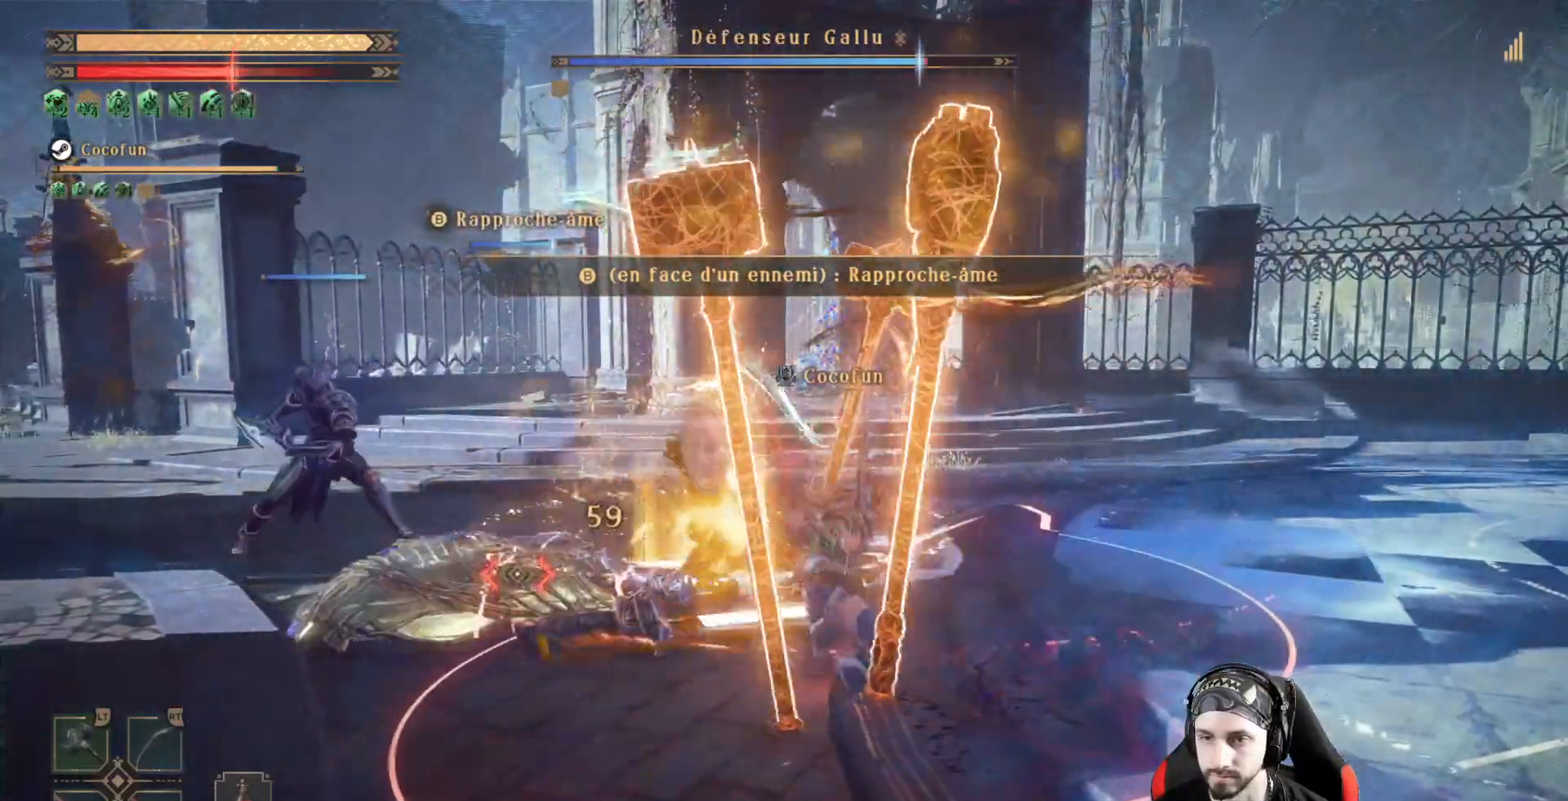
{"dt_ms": 500, "buttons": ["L2"], "left_stick": "center", "right_stick": "center", "events": [[67, "X", "down"], [133, "X", "up"], [233, "X", "down"], [300, "X", "up"], [367, "X", "down"], [467, "X", "up"]]}
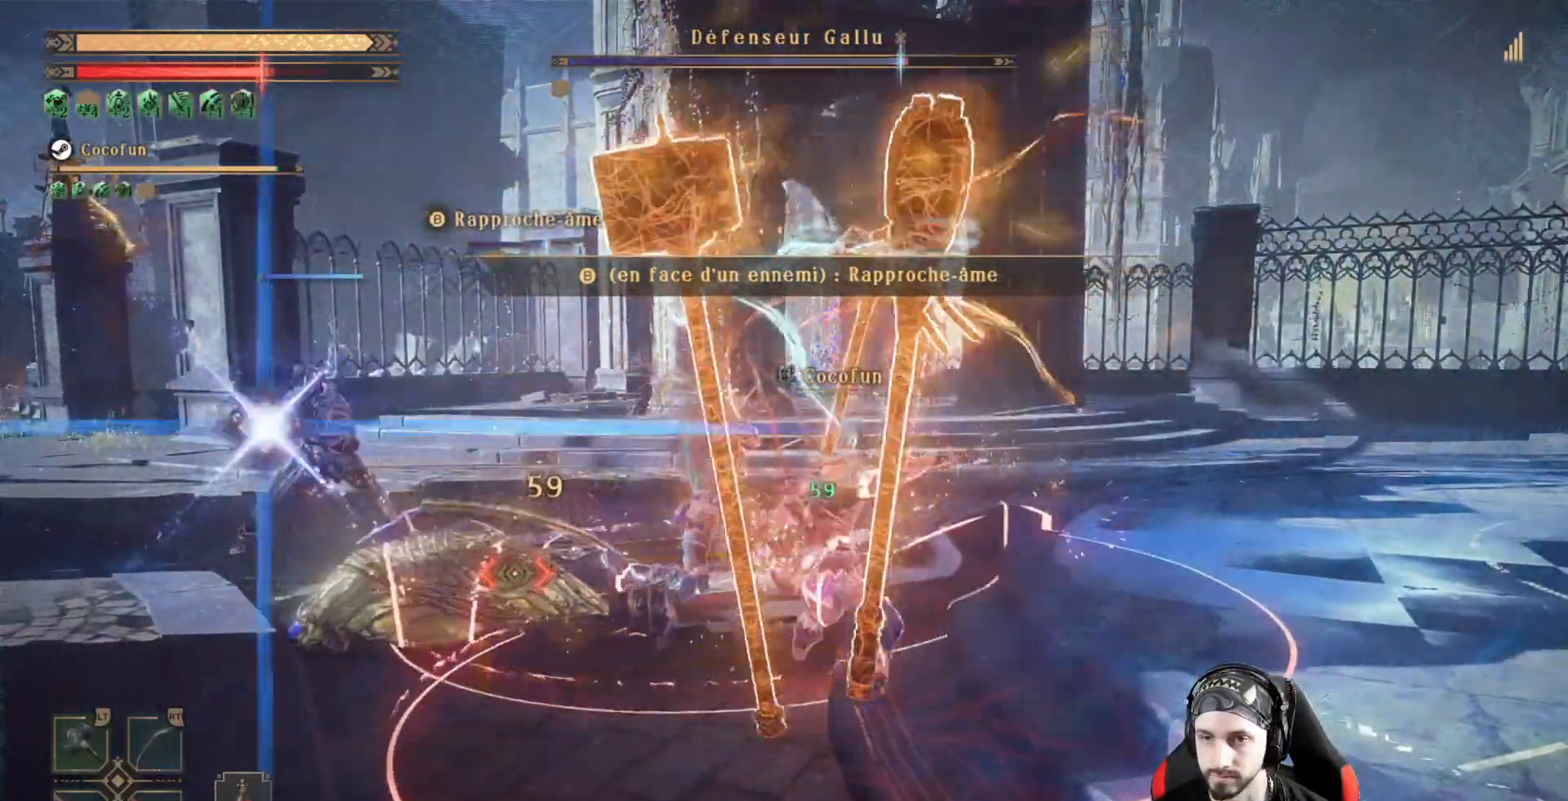
{"dt_ms": 500, "buttons": ["L2"], "left_stick": "center", "right_stick": "center", "events": [[33, "X", "down"], [100, "X", "up"], [200, "X", "down"], [267, "X", "up"], [367, "X", "down"], [433, "X", "up"]]}
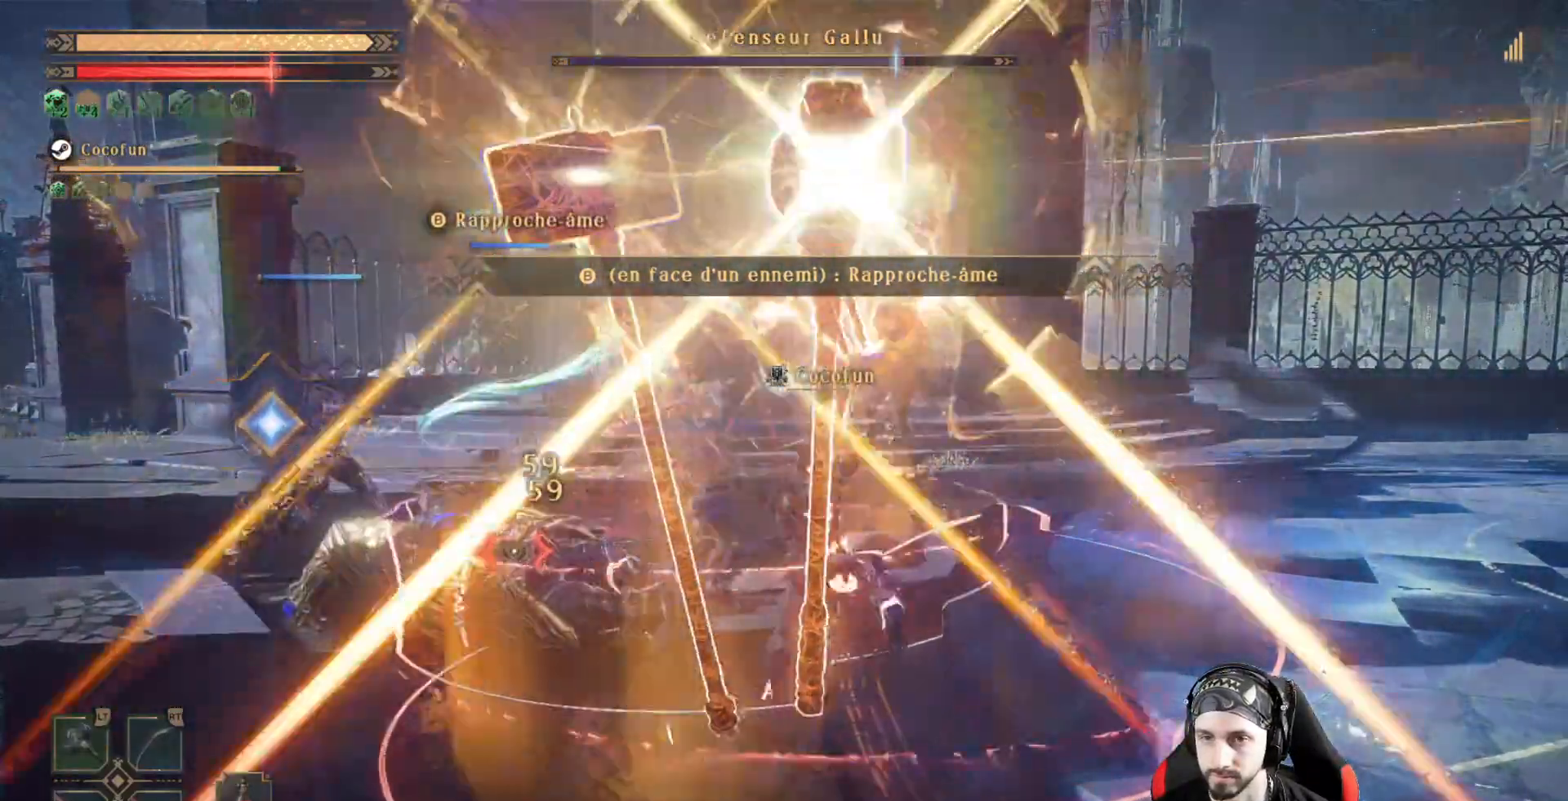
{"dt_ms": 500, "buttons": ["L2"], "left_stick": "up-left", "right_stick": "center", "events": [[33, "X", "down"], [100, "X", "up"], [233, "left_stick", "up-right"], [300, "R1", "down"], [300, "left_stick", "up"], [400, "R1", "up"], [433, "left_stick", "up-left"]]}
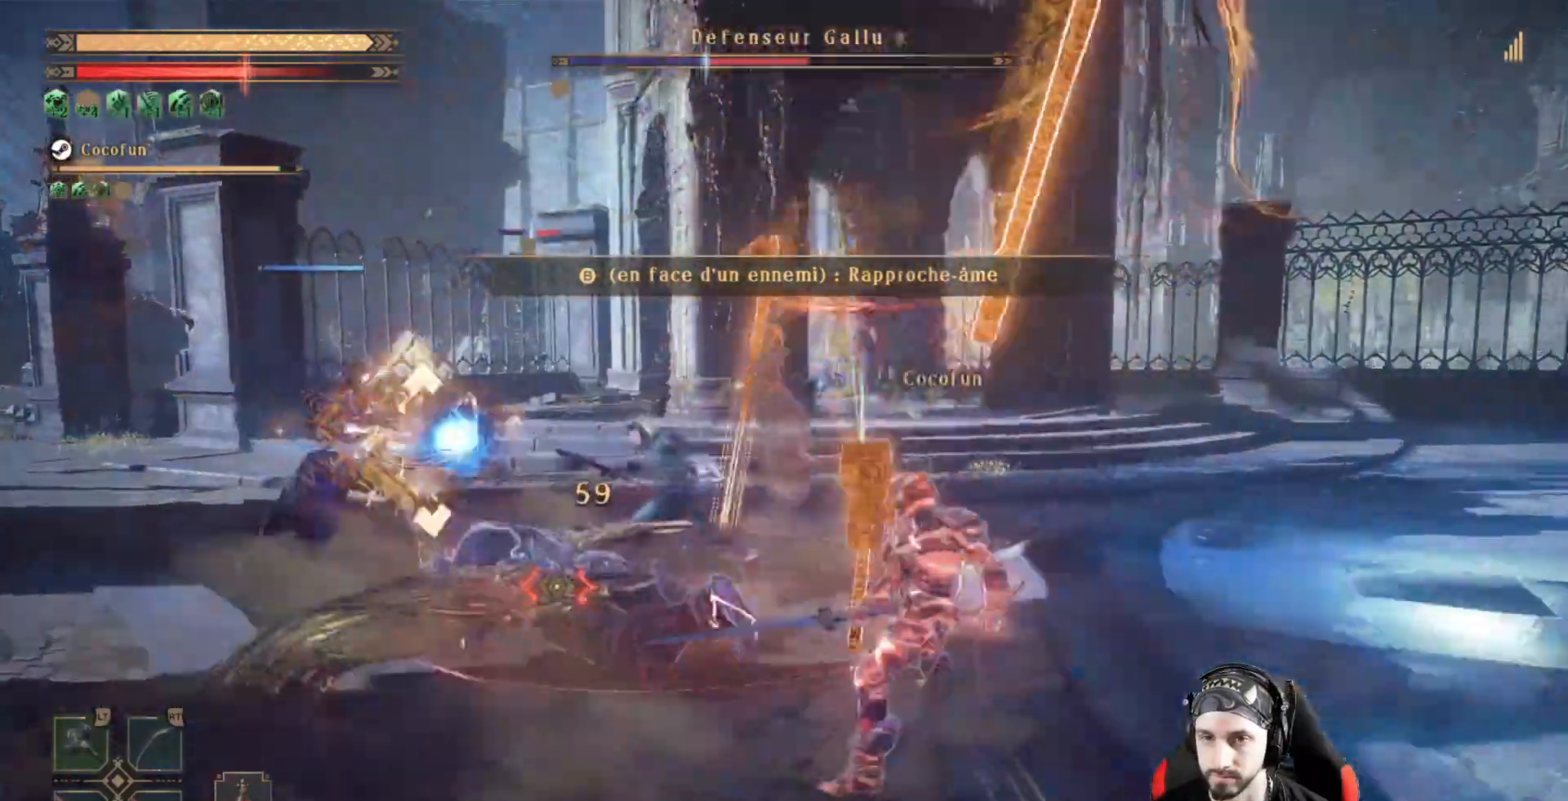
{"dt_ms": 1000, "buttons": [], "left_stick": "down-right", "right_stick": "down-right"}
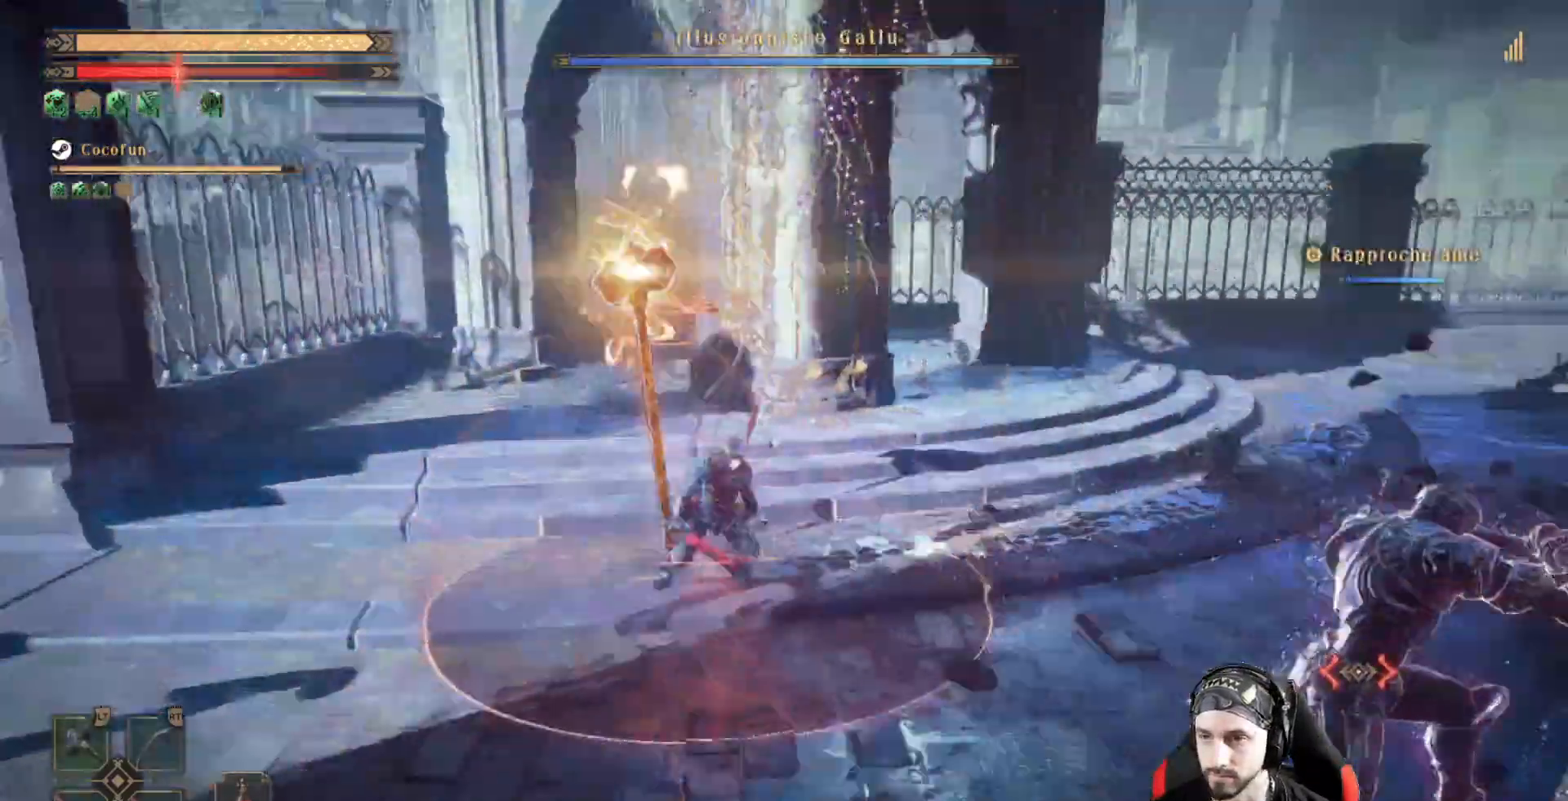
{"dt_ms": 500, "buttons": [], "left_stick": "right", "right_stick": "right", "events": [[100, "left_stick", "down"], [267, "left_stick", "down-right"], [267, "right_stick", "right"], [467, "left_stick", "right"]]}
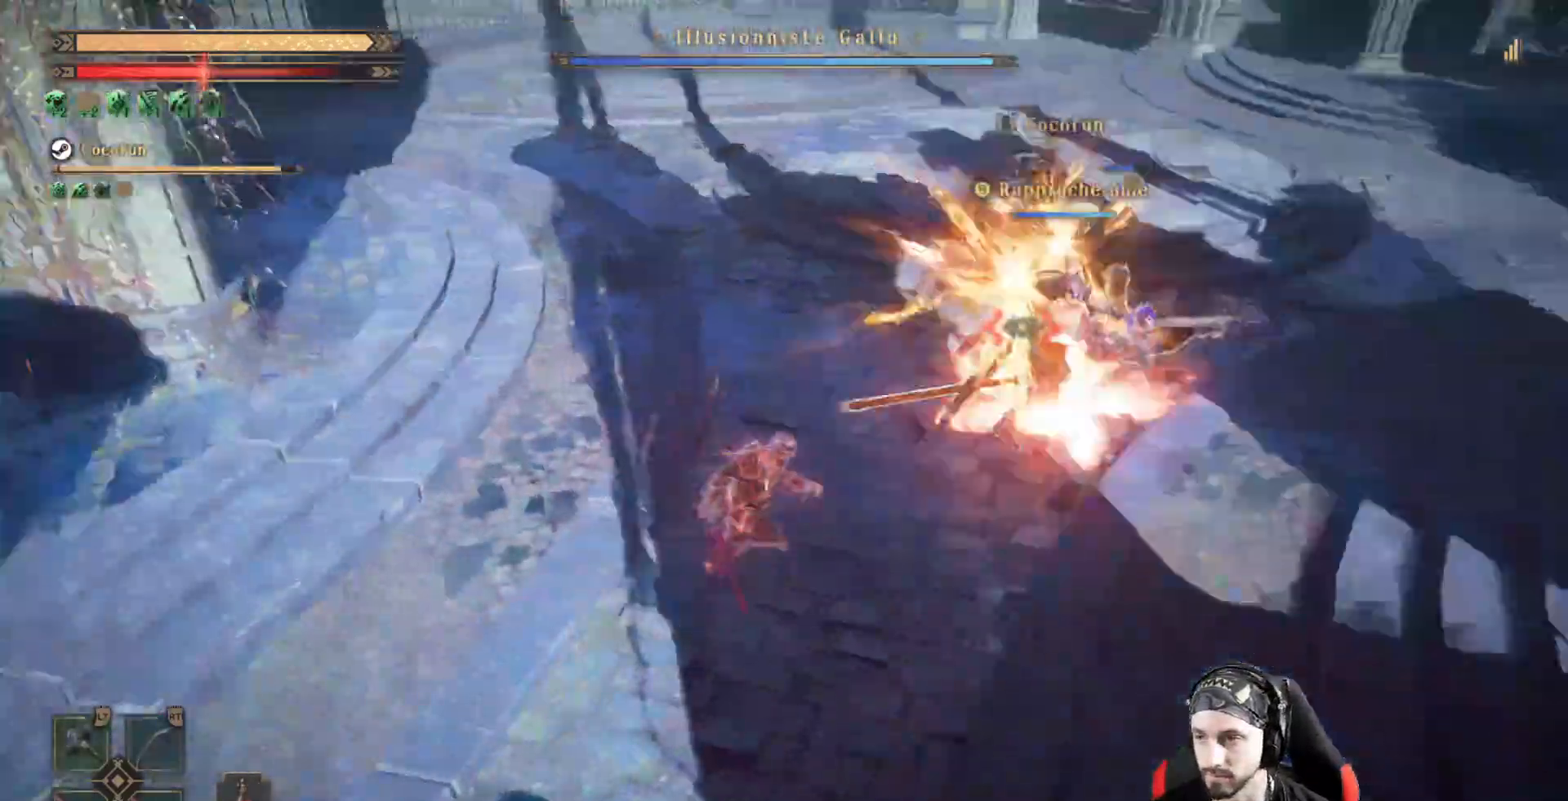
{"dt_ms": 500, "buttons": ["R2"], "left_stick": "up", "right_stick": "center"}
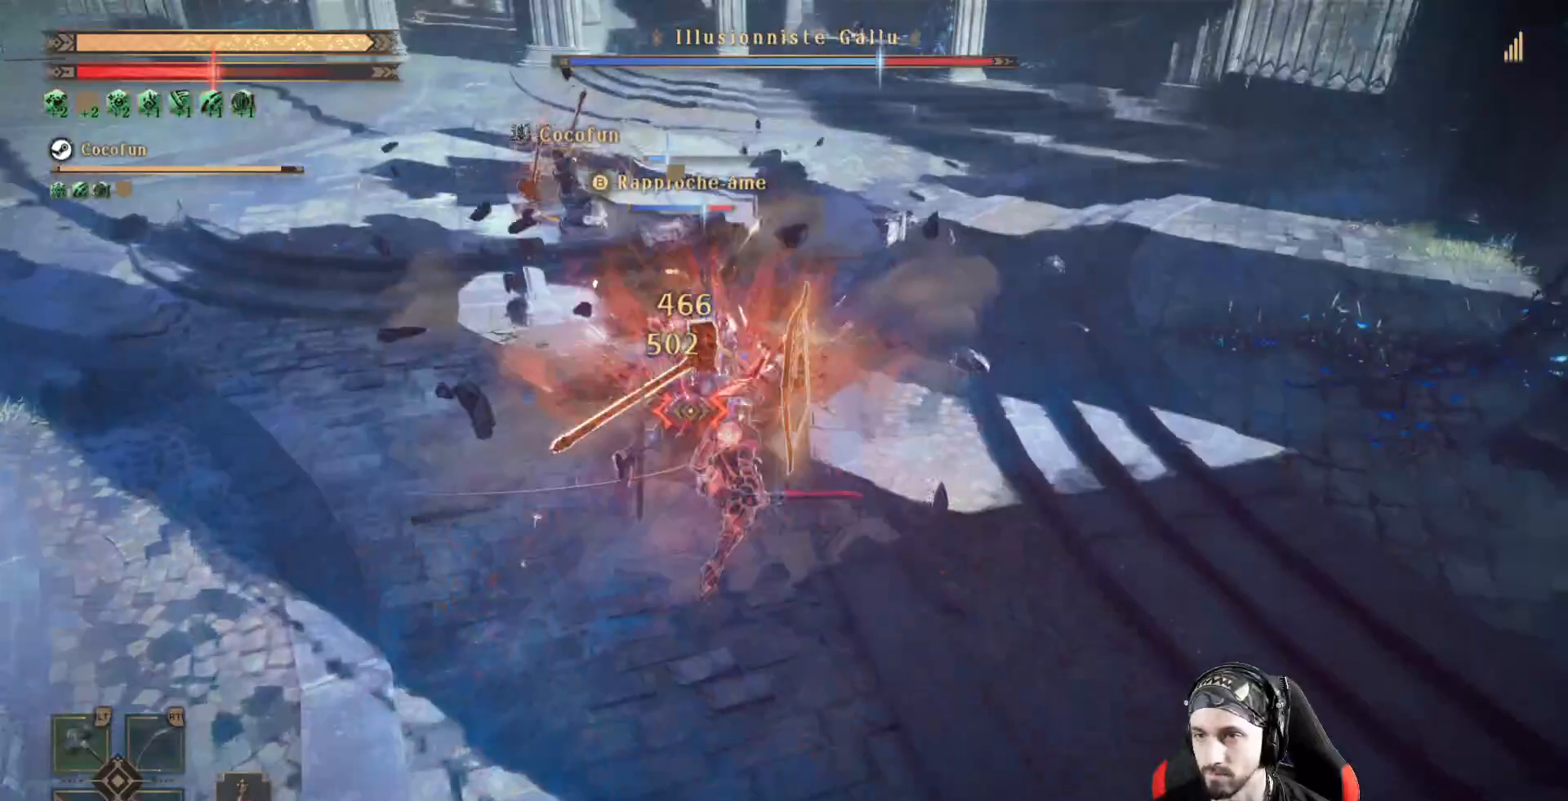
{"dt_ms": 500, "buttons": [], "left_stick": "center", "right_stick": "center", "events": [[33, "R2", "up"], [100, "X", "down"], [167, "left_stick", "center"], [200, "X", "up"], [300, "X", "down"], [367, "X", "up"], [433, "X", "down"], [500, "X", "up"]]}
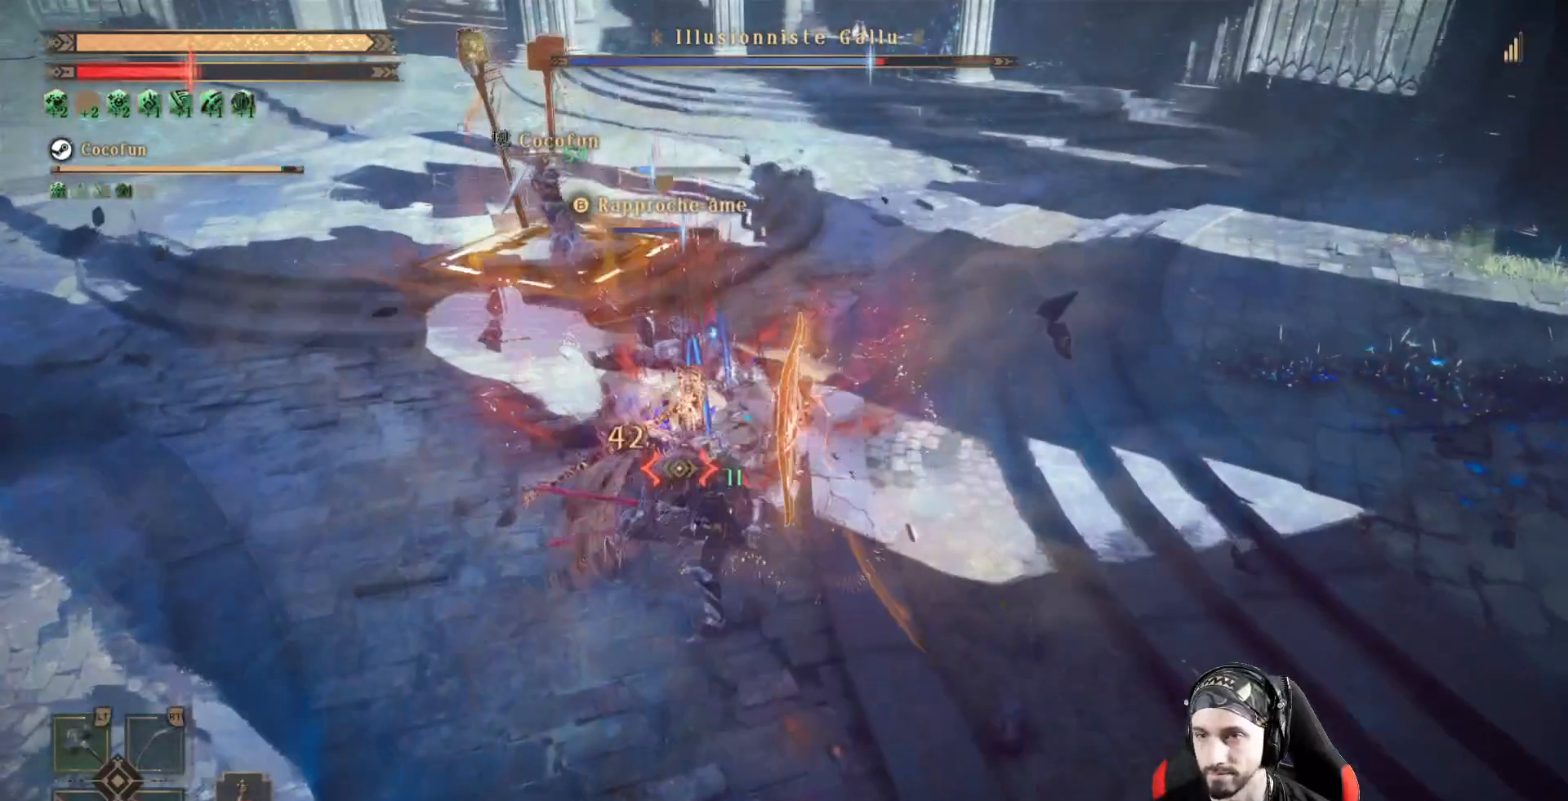
{"dt_ms": 500, "buttons": ["Y", "L2"], "left_stick": "center", "right_stick": "center", "events": [[100, "X", "down"], [167, "X", "up"], [267, "X", "down"], [333, "X", "up"], [367, "L2", "down"], [467, "Y", "down"]]}
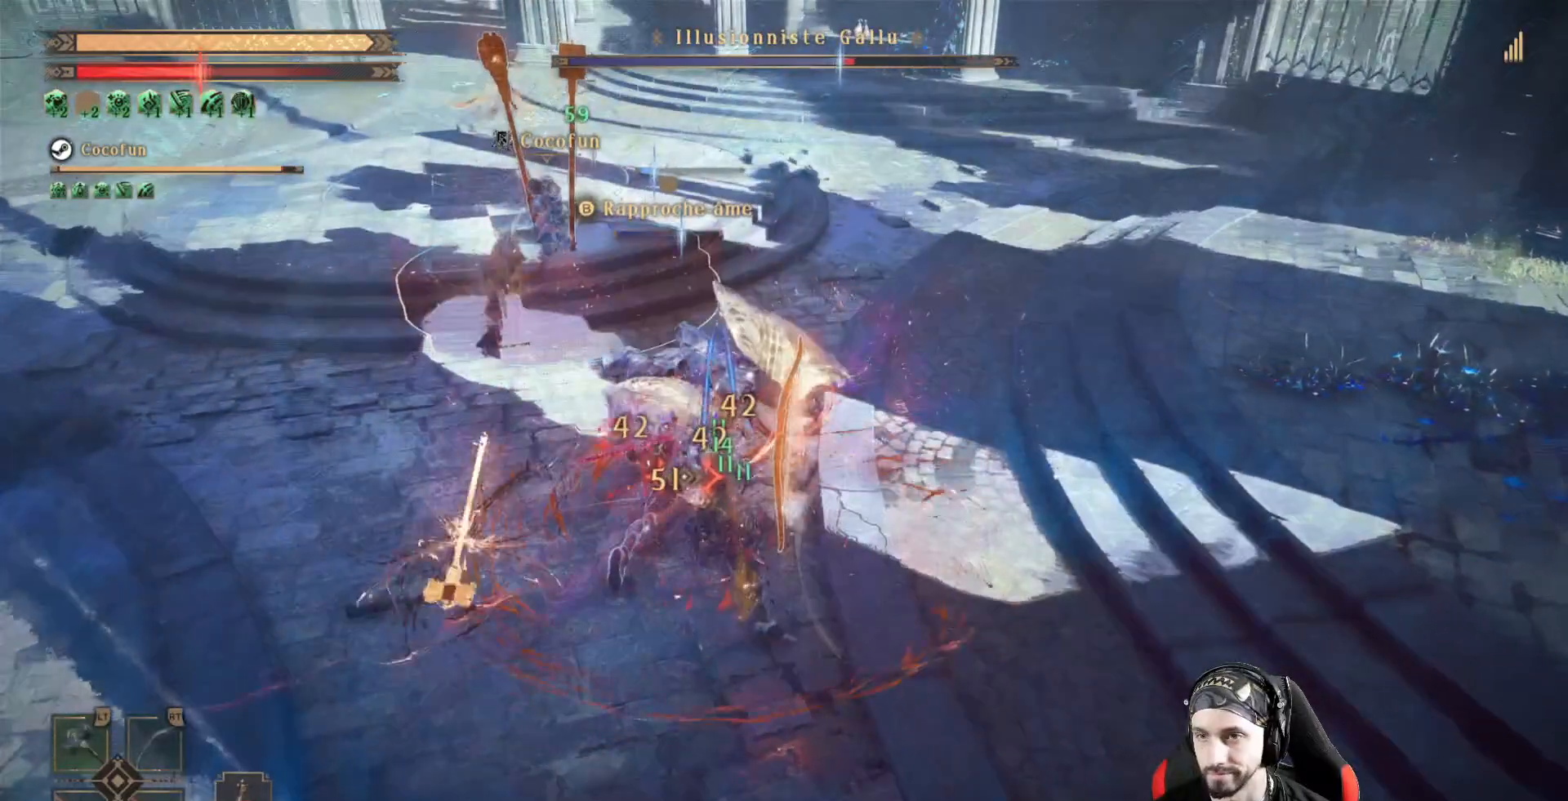
{"dt_ms": 500, "buttons": ["Y", "L2"], "left_stick": "center", "right_stick": "center", "events": [[33, "Y", "up"], [100, "Y", "down"], [167, "Y", "up"], [233, "Y", "down"], [333, "Y", "up"], [400, "Y", "down"]]}